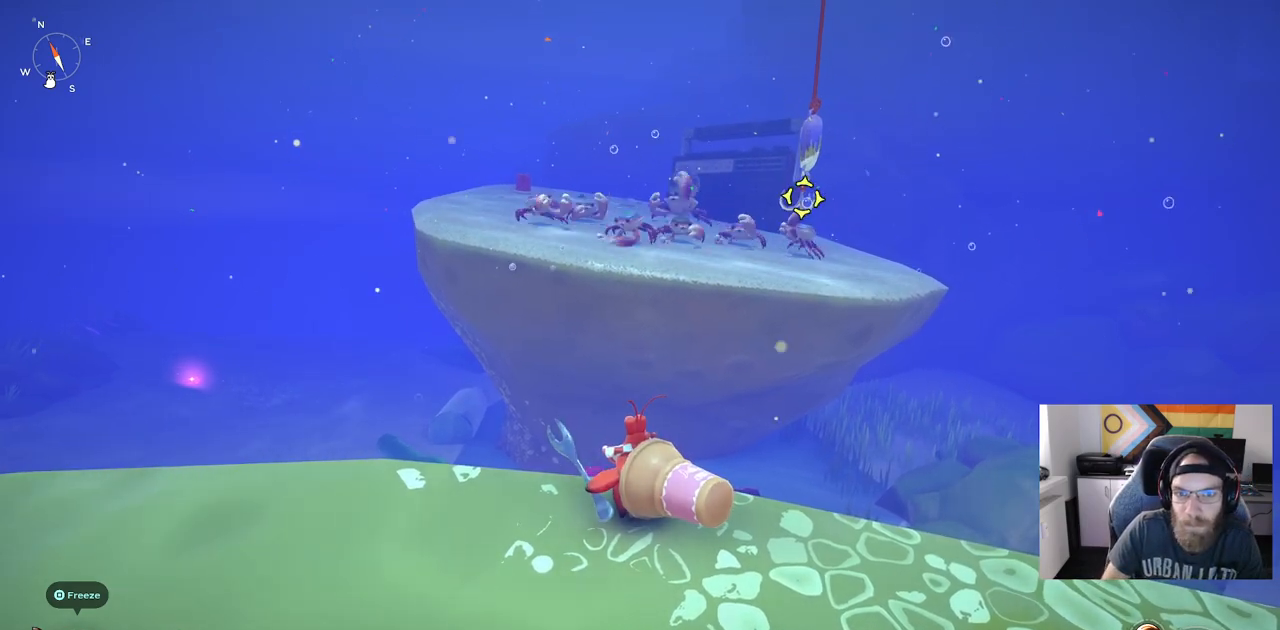
Gameplay with a controller (PlayStation layout); each line is a JSON object with the inputs held at the frame after it. "events" lists button and stick changes between this image and that frame as [ms after this image, input, new state], when the widget could be followed in between. Not read: L3.
{"buttons": [], "left_stick": "center", "right_stick": "left", "events": [[267, "right_stick", "left"]]}
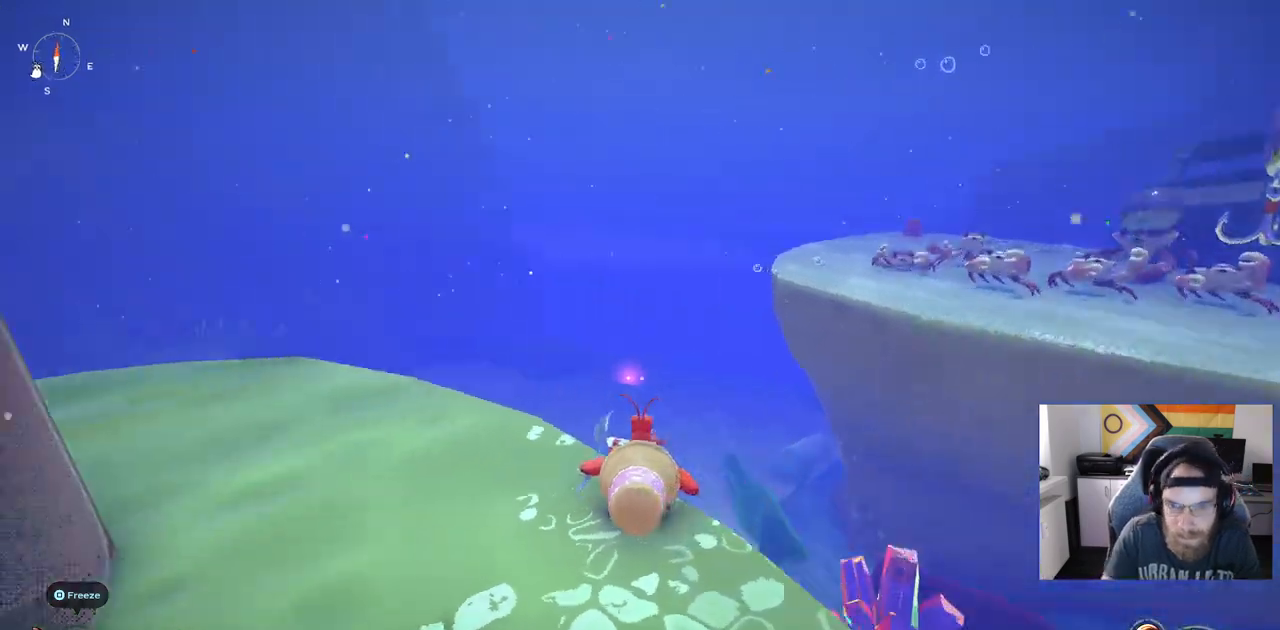
{"buttons": [], "left_stick": "left", "right_stick": "center", "events": [[333, "left_stick", "left"], [350, "right_stick", "center"]]}
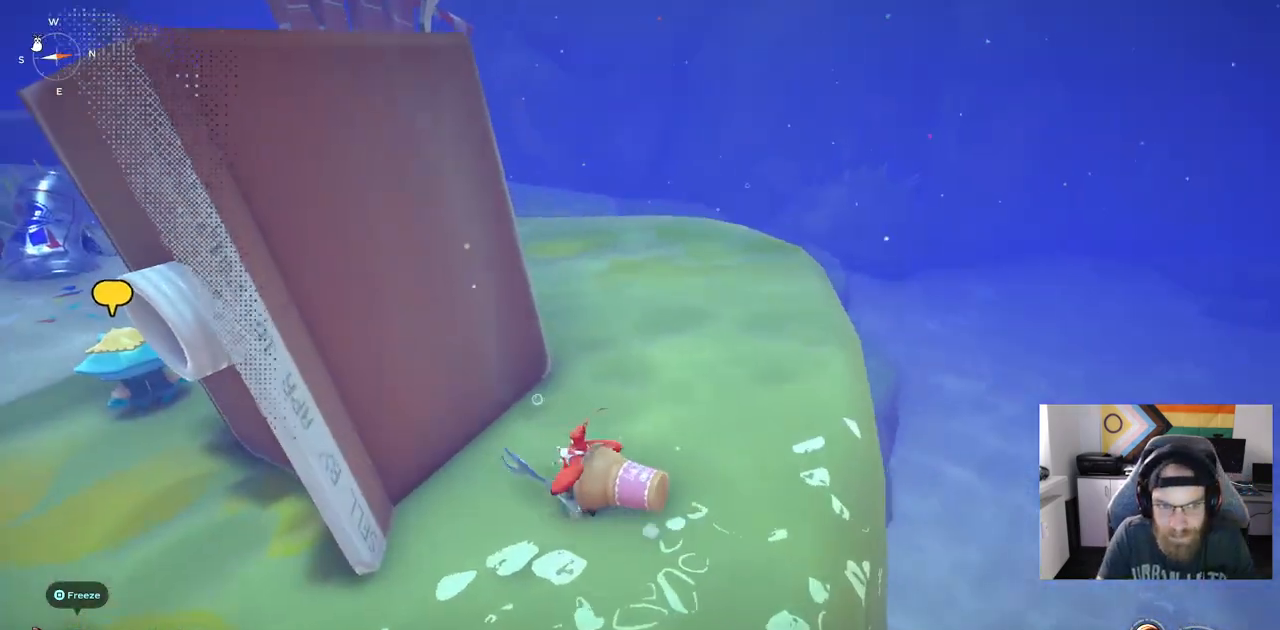
{"buttons": [], "left_stick": "left", "right_stick": "center", "events": [[333, "right_stick", "left"], [450, "right_stick", "center"]]}
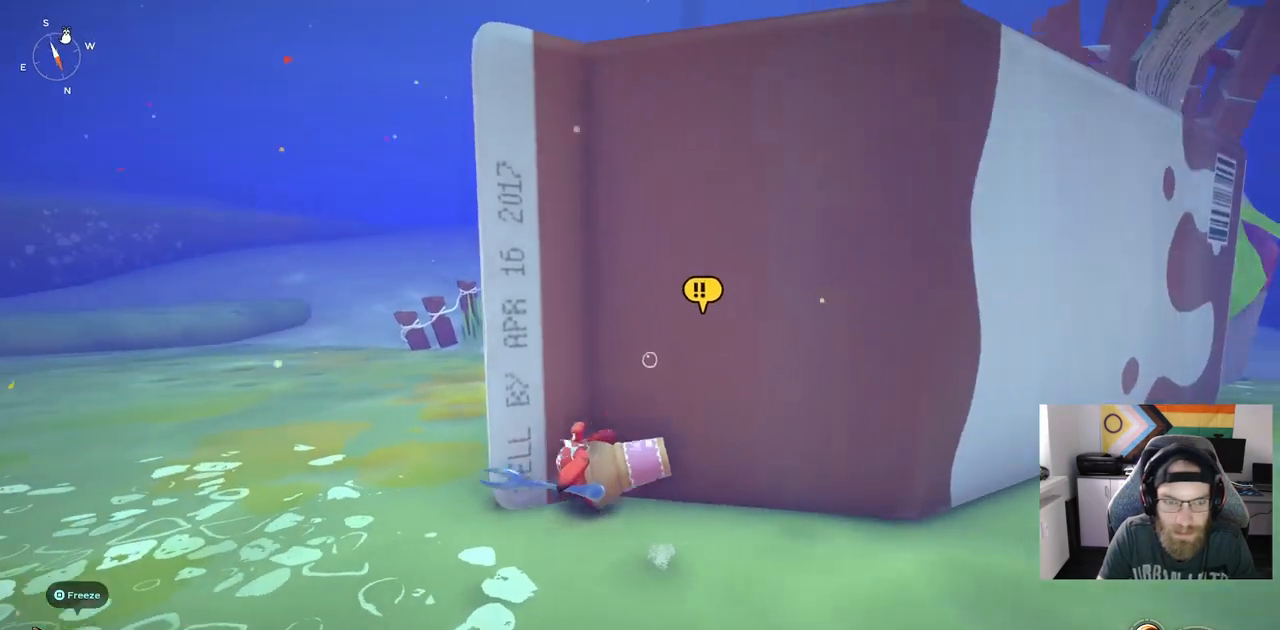
{"buttons": [], "left_stick": "left", "right_stick": "right", "events": [[417, "right_stick", "right"]]}
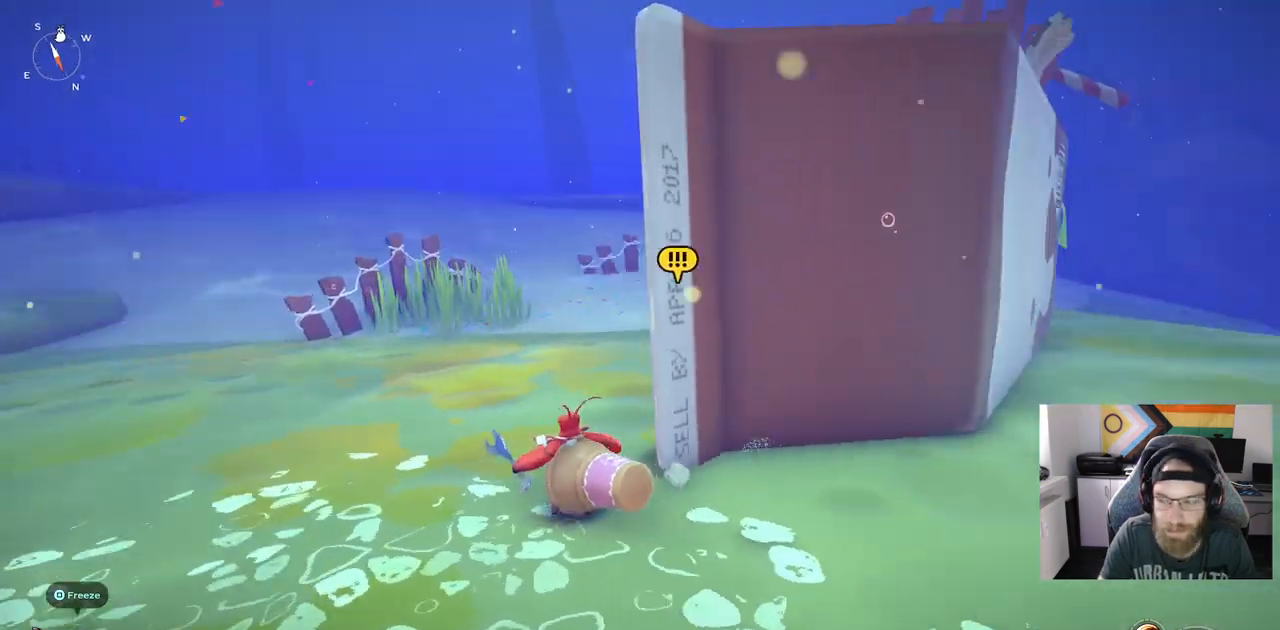
{"buttons": [], "left_stick": "left", "right_stick": "right", "events": []}
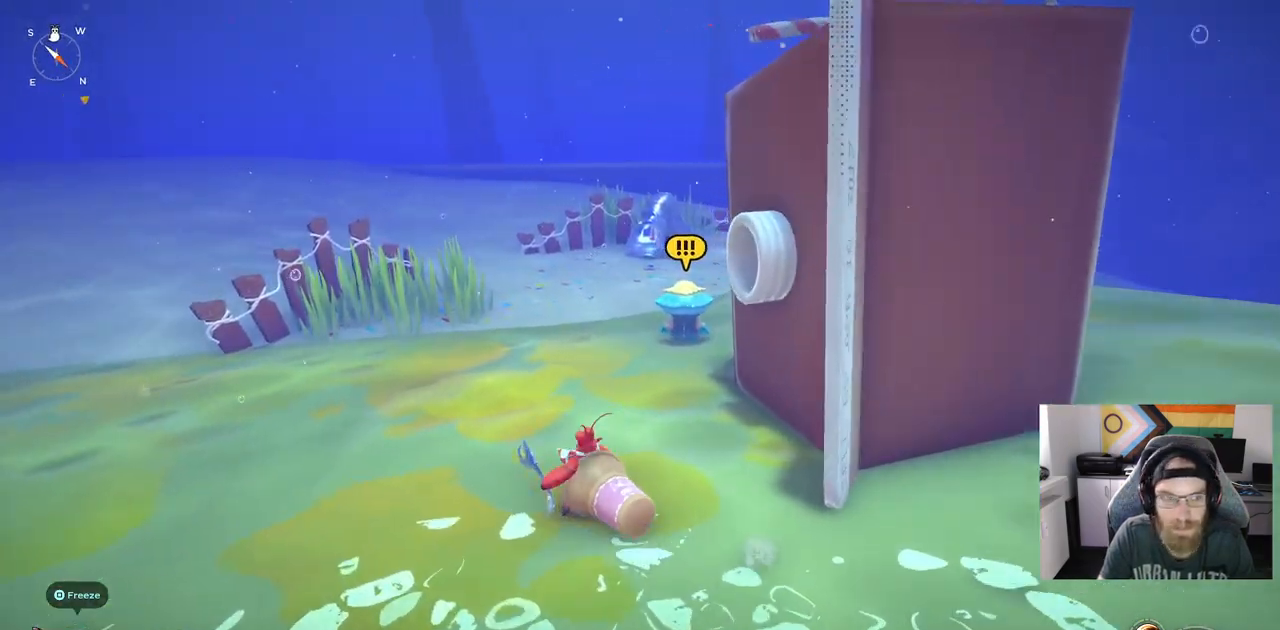
{"buttons": [], "left_stick": "left", "right_stick": "right", "events": []}
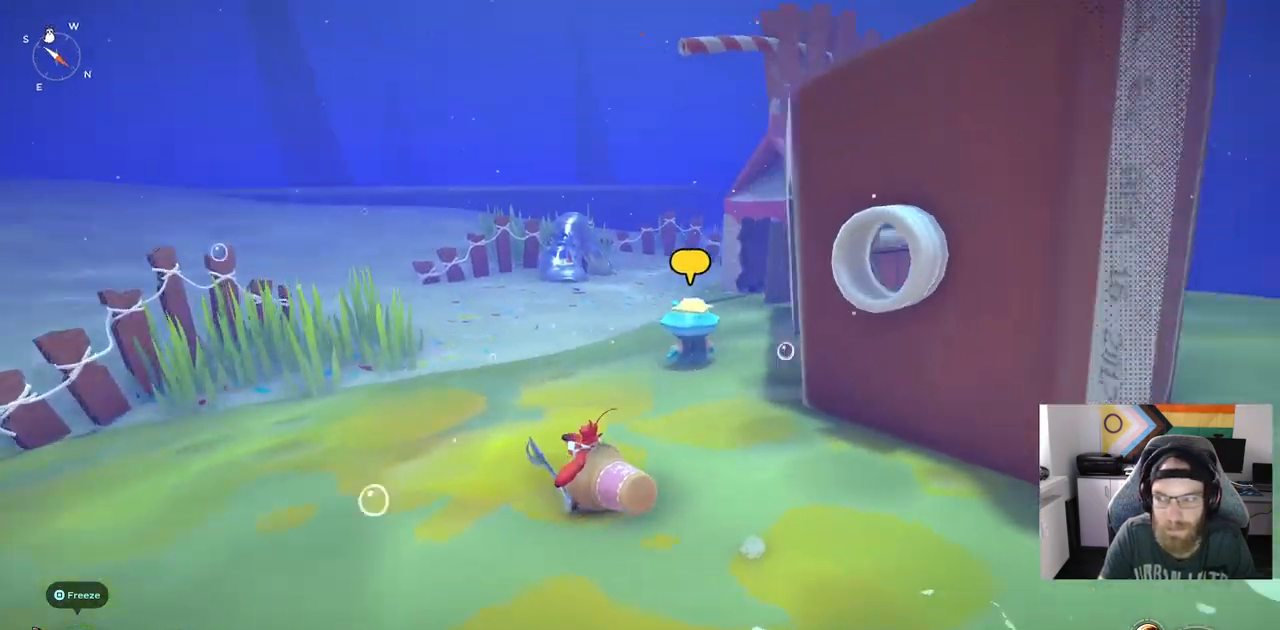
{"buttons": [], "left_stick": "left", "right_stick": "right", "events": []}
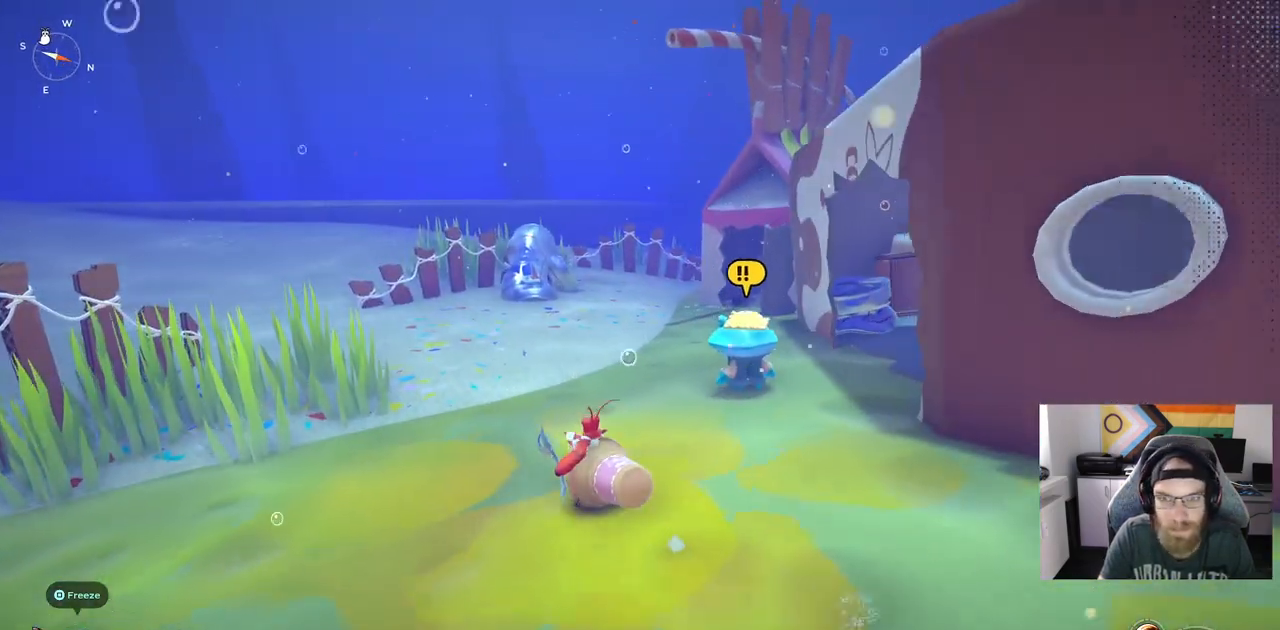
{"buttons": [], "left_stick": "left", "right_stick": "right", "events": []}
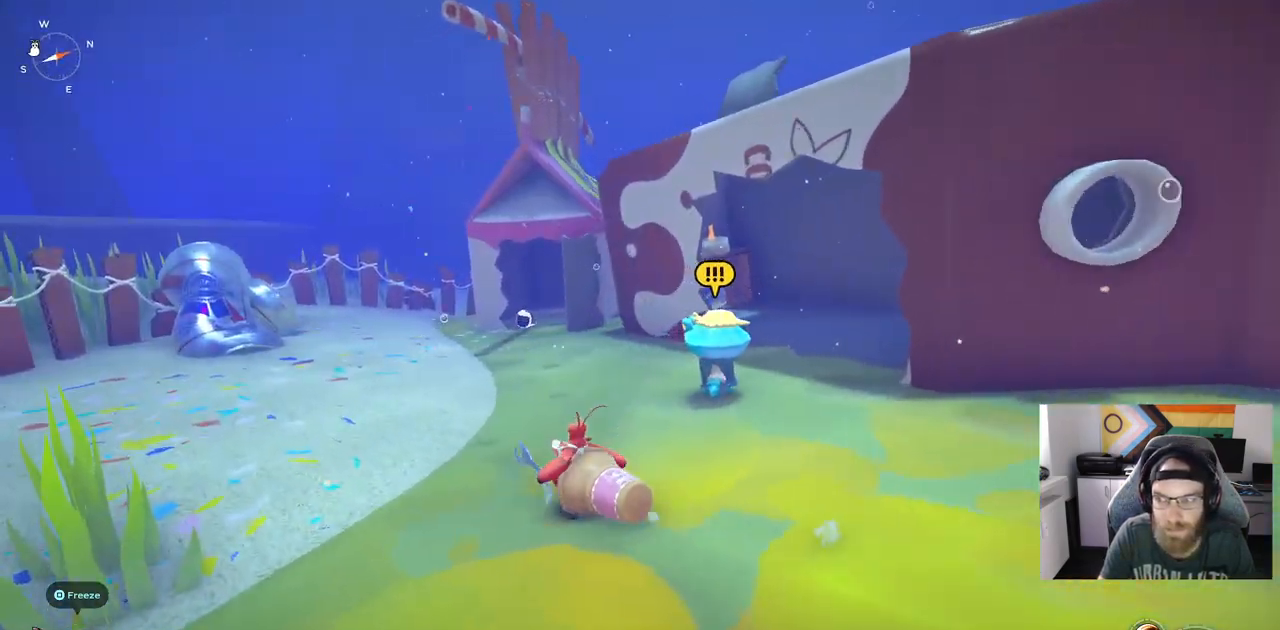
{"buttons": [], "left_stick": "up-left", "right_stick": "right", "events": [[417, "left_stick", "up-left"]]}
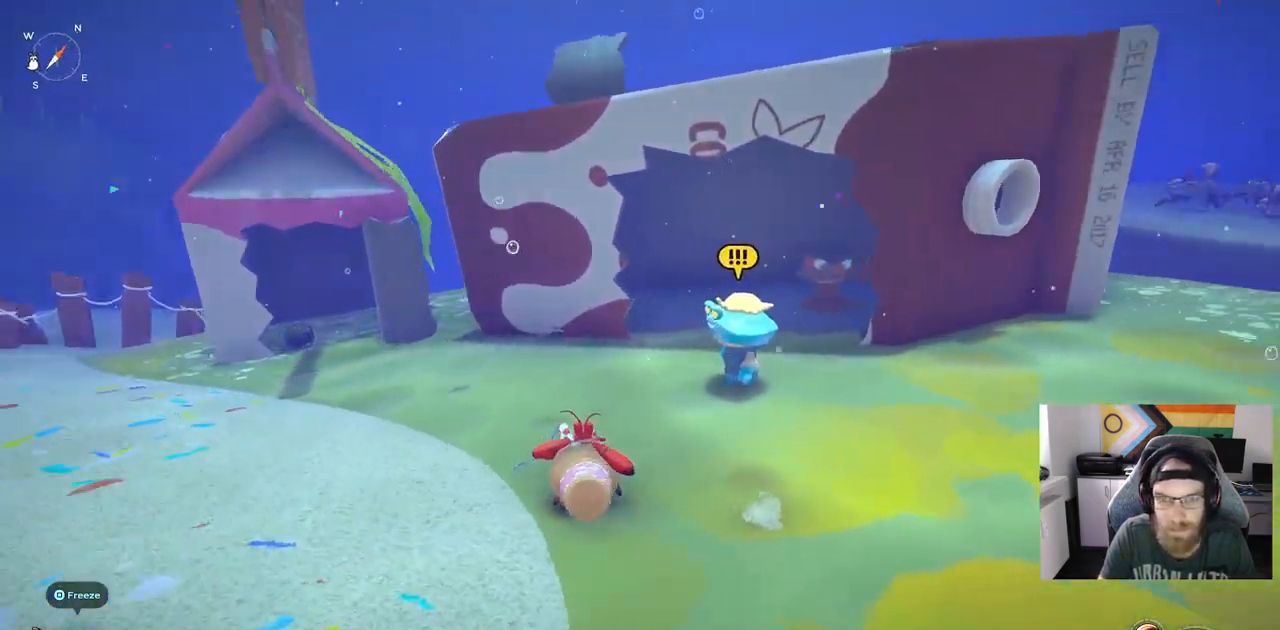
{"buttons": [], "left_stick": "up", "right_stick": "right", "events": [[150, "left_stick", "center"], [450, "left_stick", "up"]]}
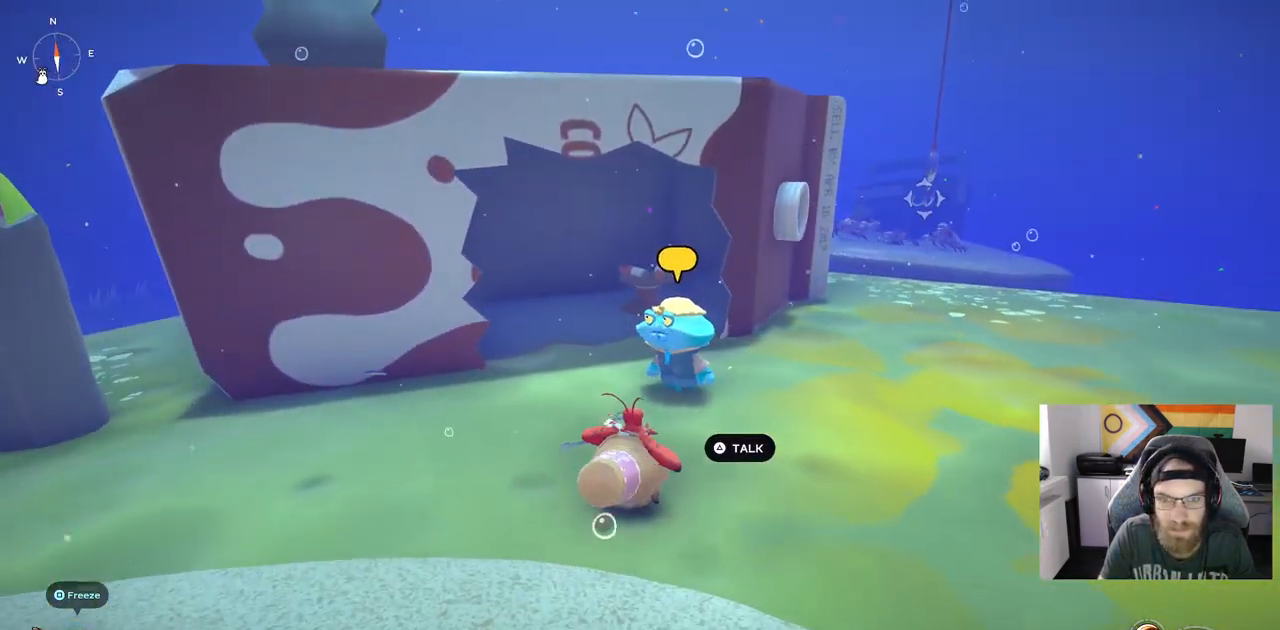
{"buttons": [], "left_stick": "center", "right_stick": "right", "events": [[83, "left_stick", "center"]]}
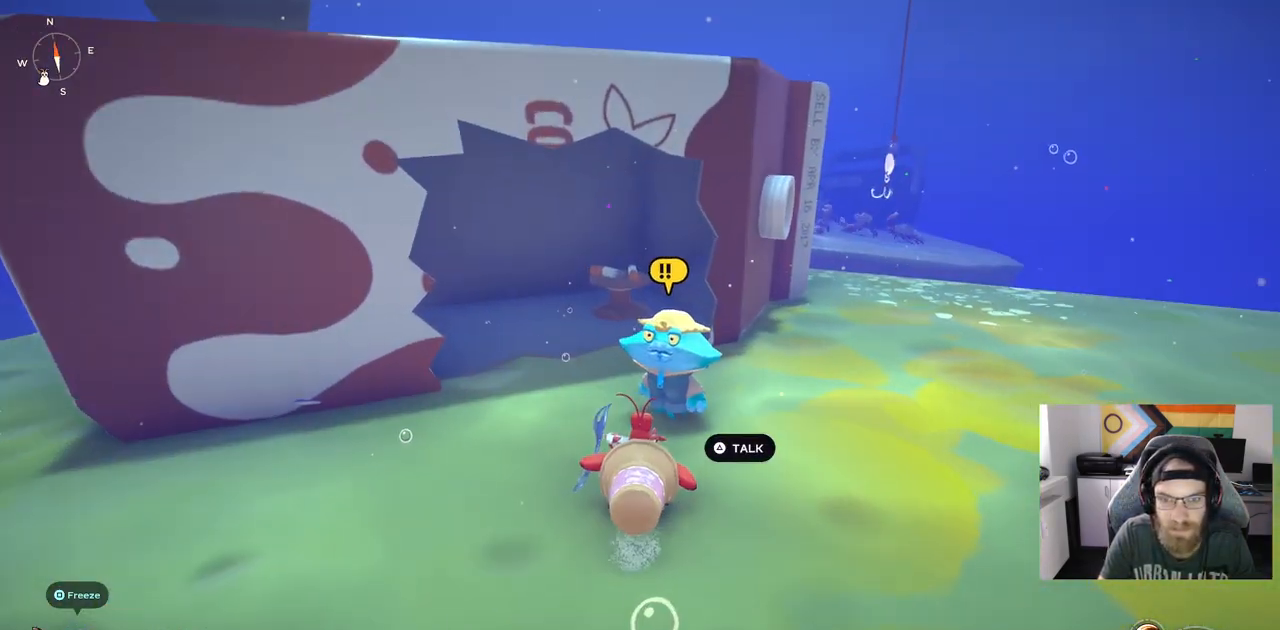
{"buttons": [], "left_stick": "center", "right_stick": "right", "events": [[50, "TRIANGLE", "down"], [117, "TRIANGLE", "up"]]}
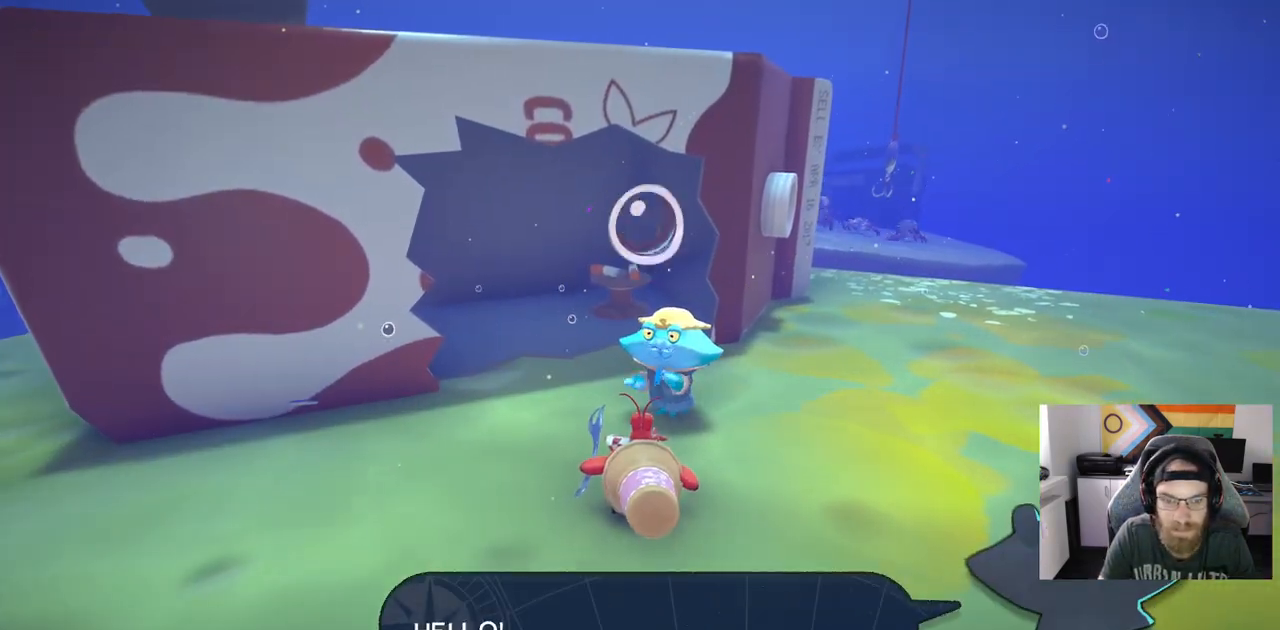
{"buttons": [], "left_stick": "center", "right_stick": "center", "events": [[317, "right_stick", "center"]]}
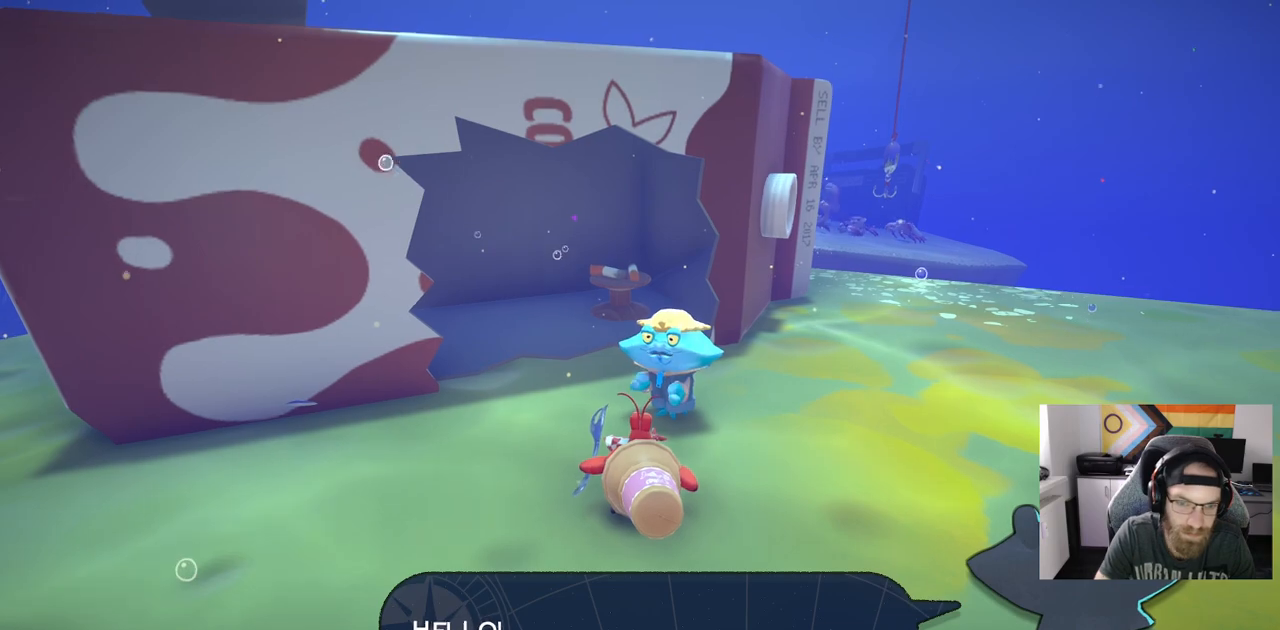
{"buttons": [], "left_stick": "center", "right_stick": "center", "events": []}
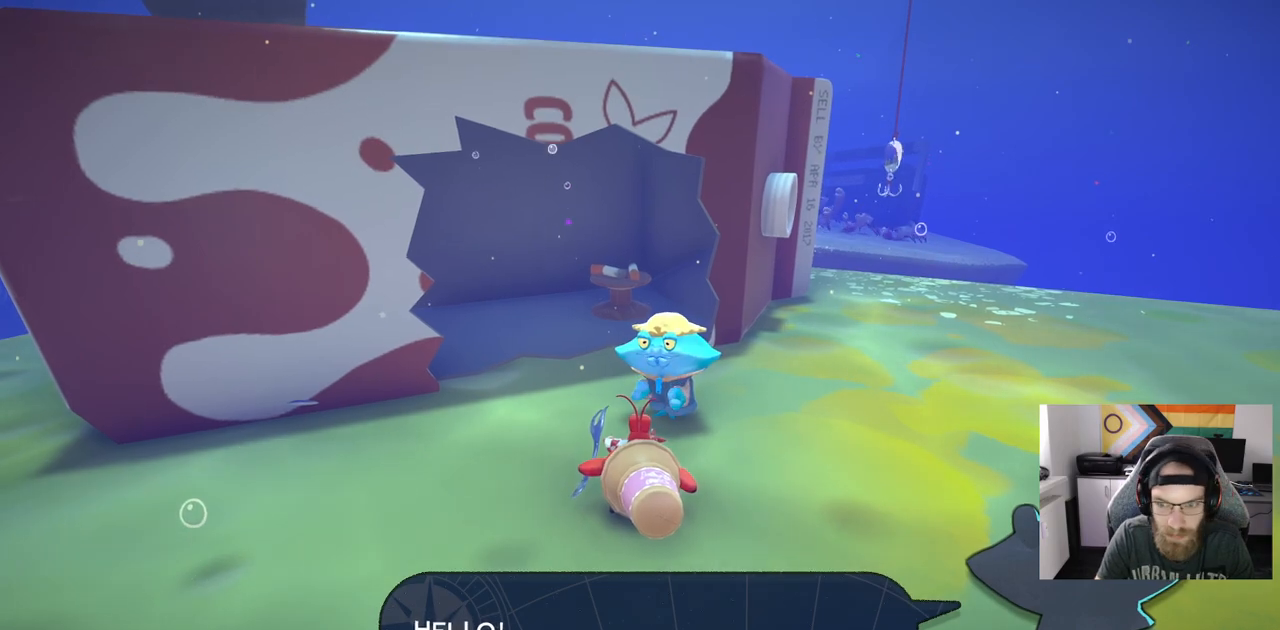
{"buttons": [], "left_stick": "center", "right_stick": "center", "events": [[400, "CROSS", "down"], [500, "CROSS", "up"]]}
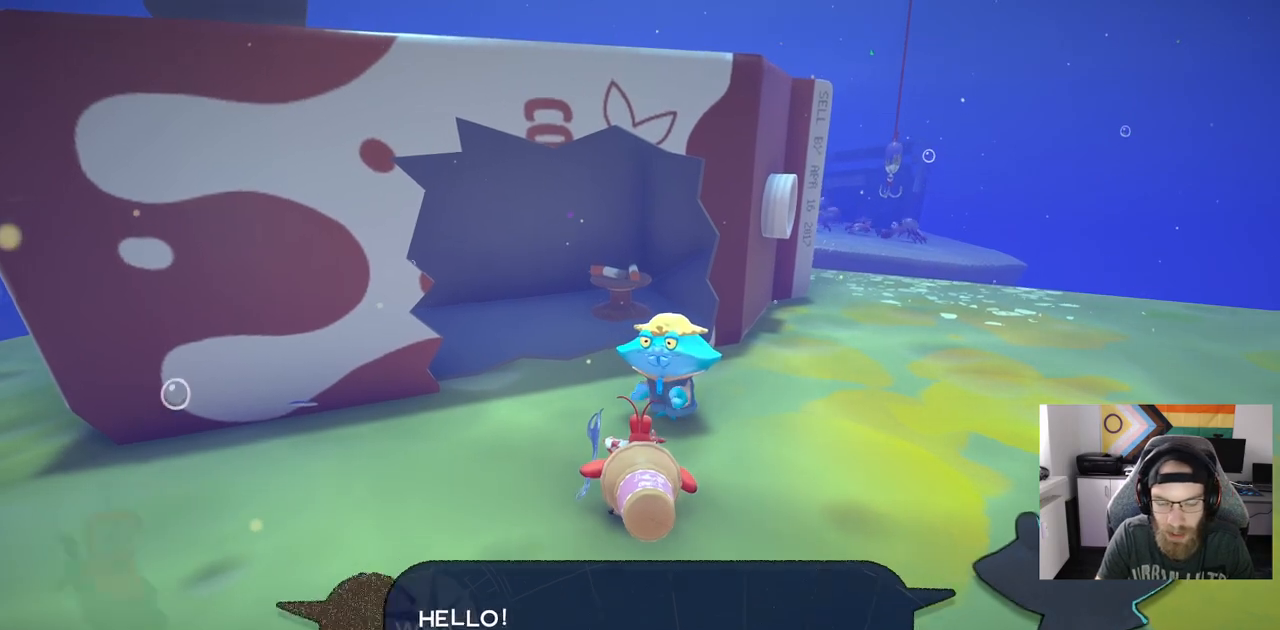
{"buttons": [], "left_stick": "center", "right_stick": "center", "events": []}
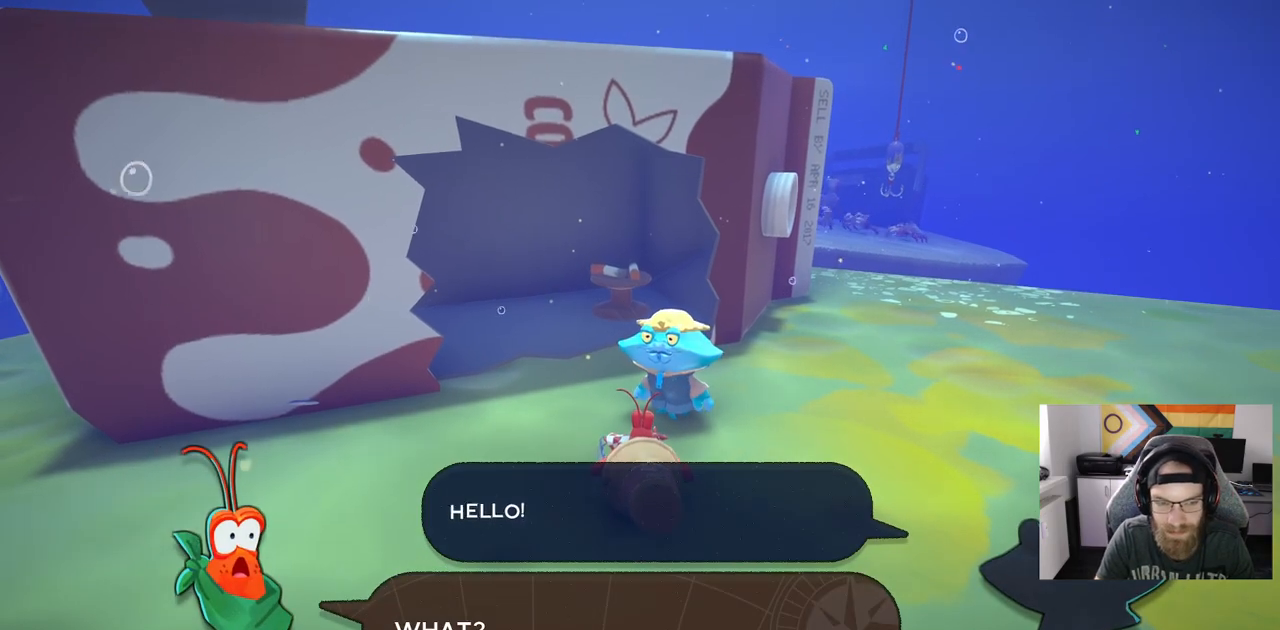
{"buttons": [], "left_stick": "center", "right_stick": "center", "events": [[433, "CROSS", "down"], [483, "CROSS", "up"]]}
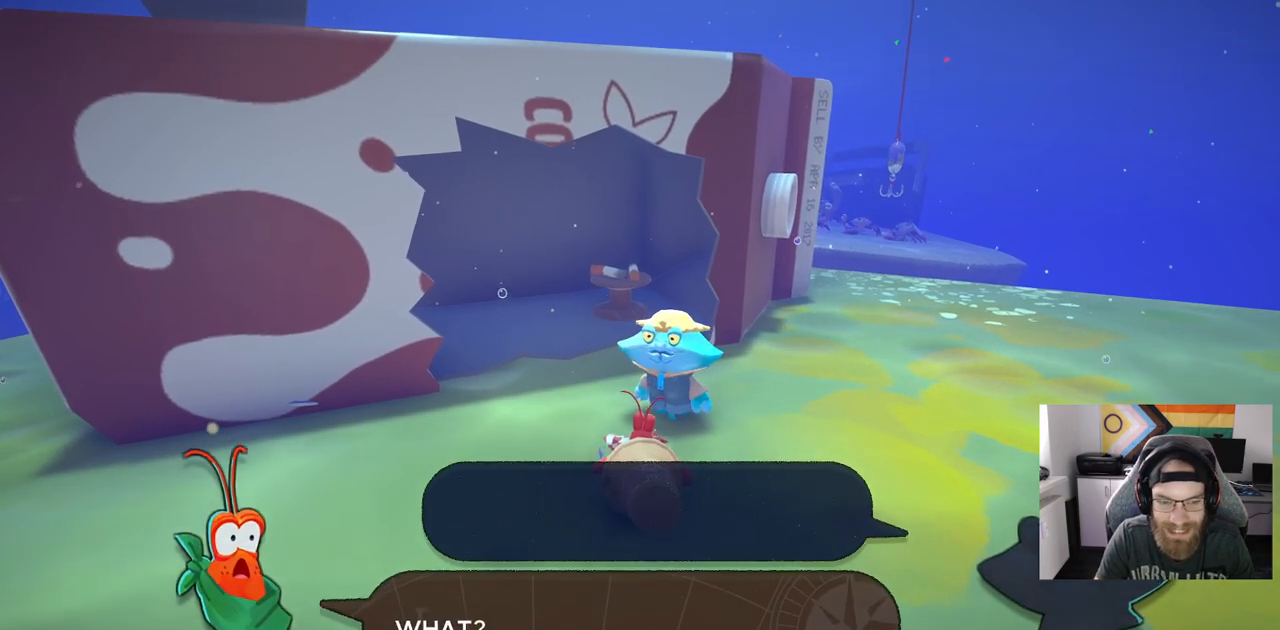
{"buttons": [], "left_stick": "center", "right_stick": "center", "events": []}
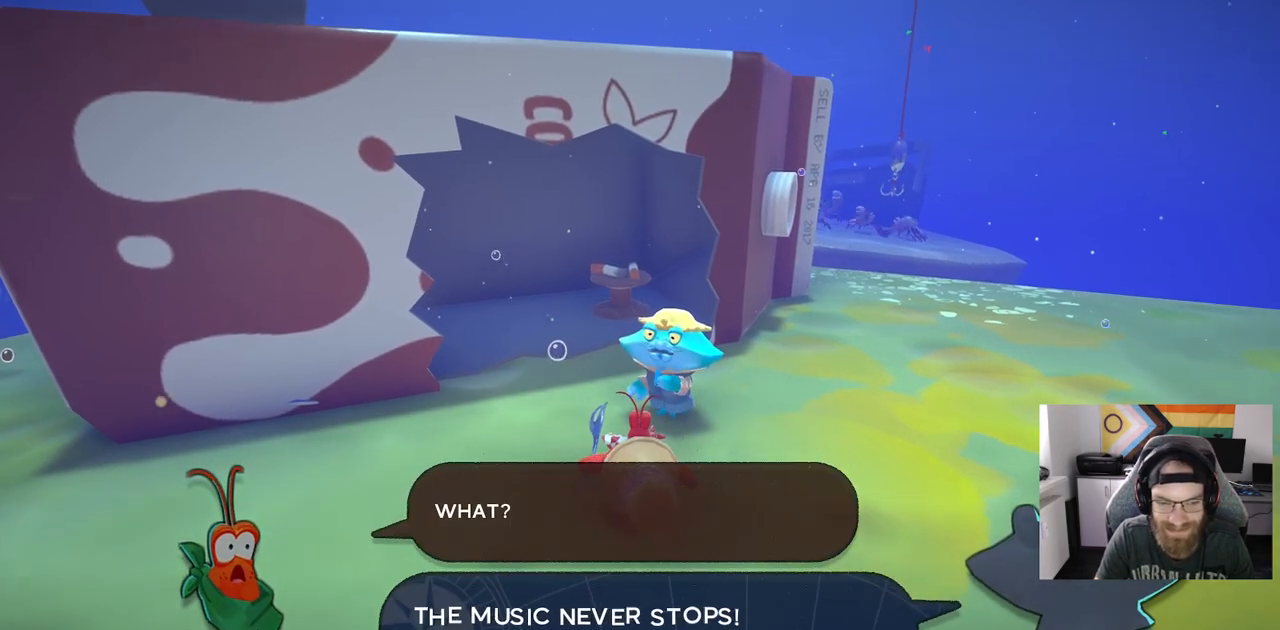
{"buttons": [], "left_stick": "center", "right_stick": "center", "events": []}
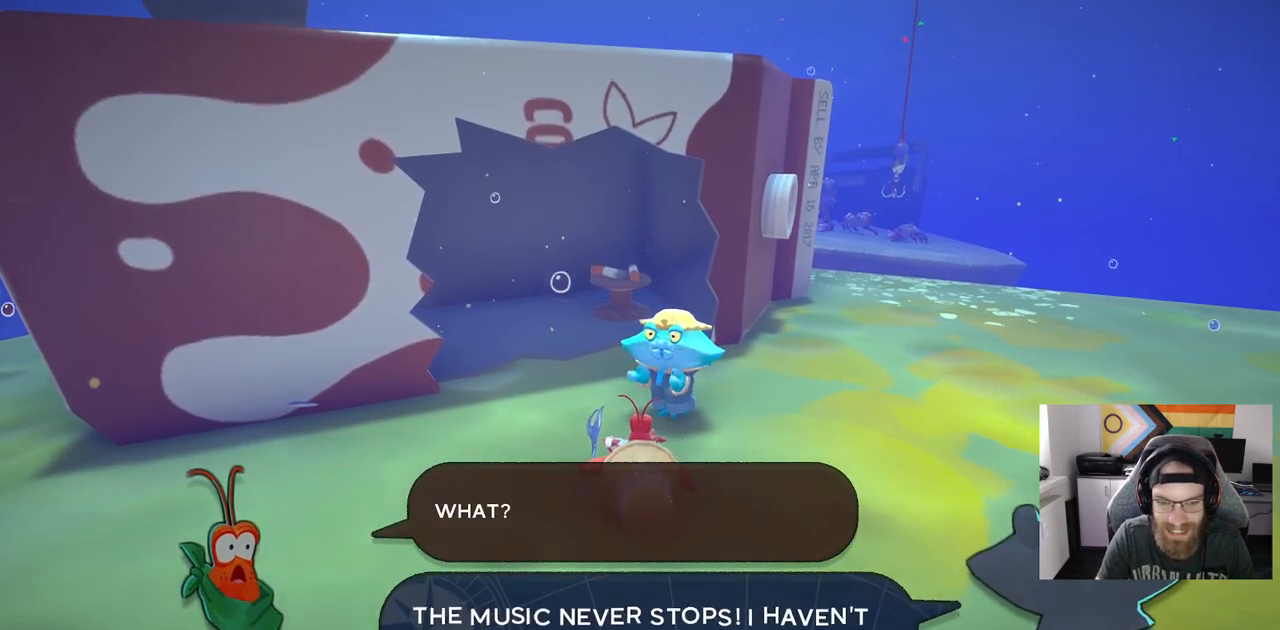
{"buttons": [], "left_stick": "center", "right_stick": "center", "events": []}
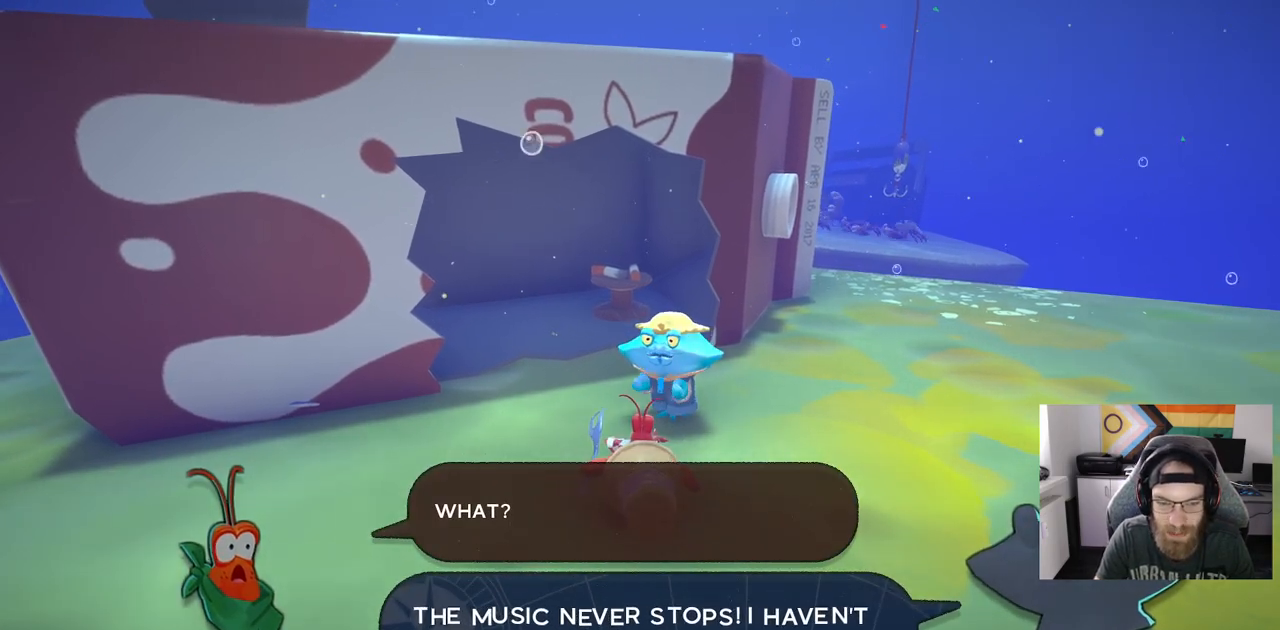
{"buttons": [], "left_stick": "center", "right_stick": "center", "events": []}
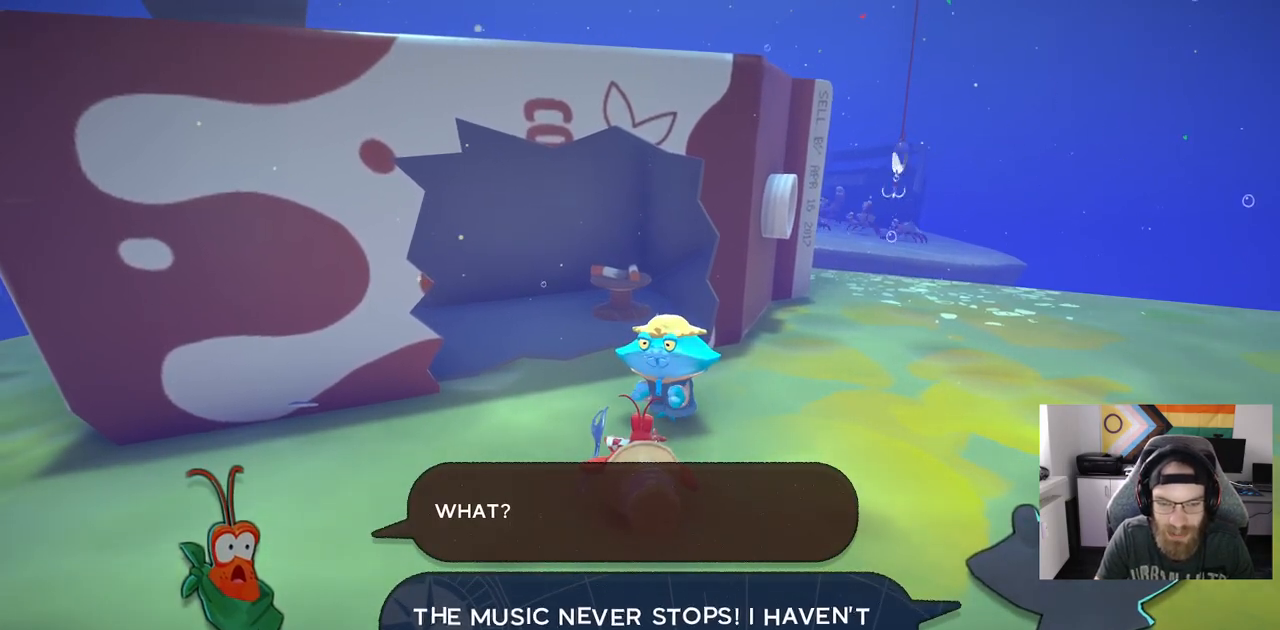
{"buttons": [], "left_stick": "center", "right_stick": "center", "events": []}
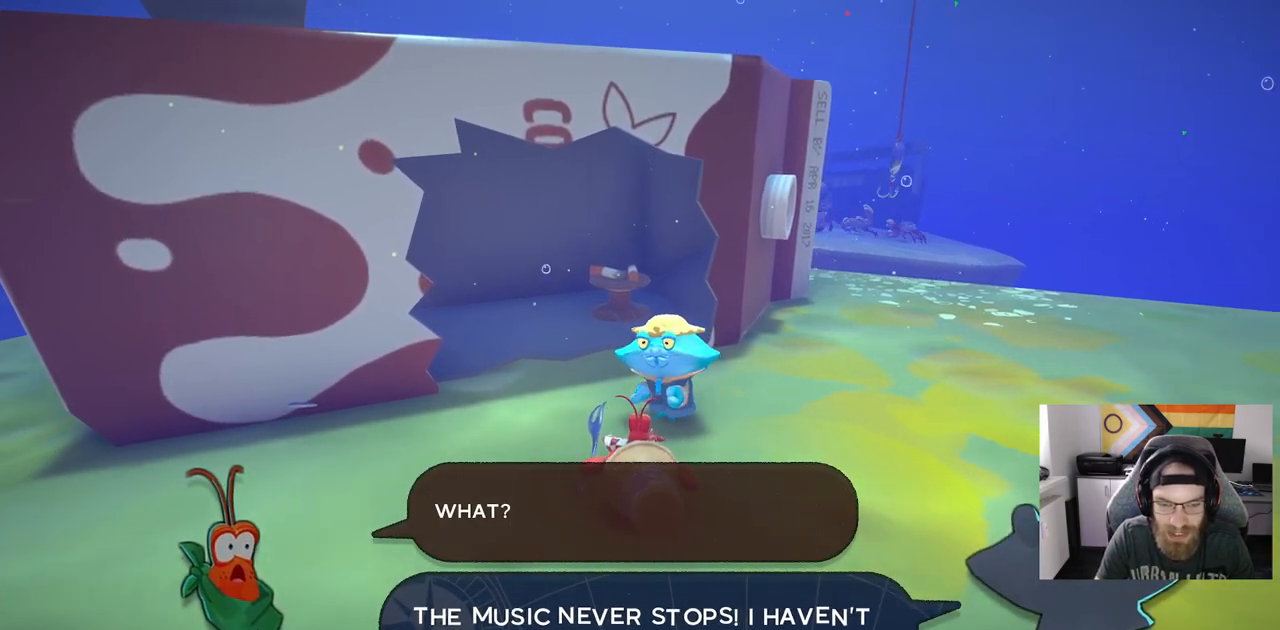
{"buttons": [], "left_stick": "center", "right_stick": "center", "events": [[400, "CROSS", "down"], [500, "CROSS", "up"]]}
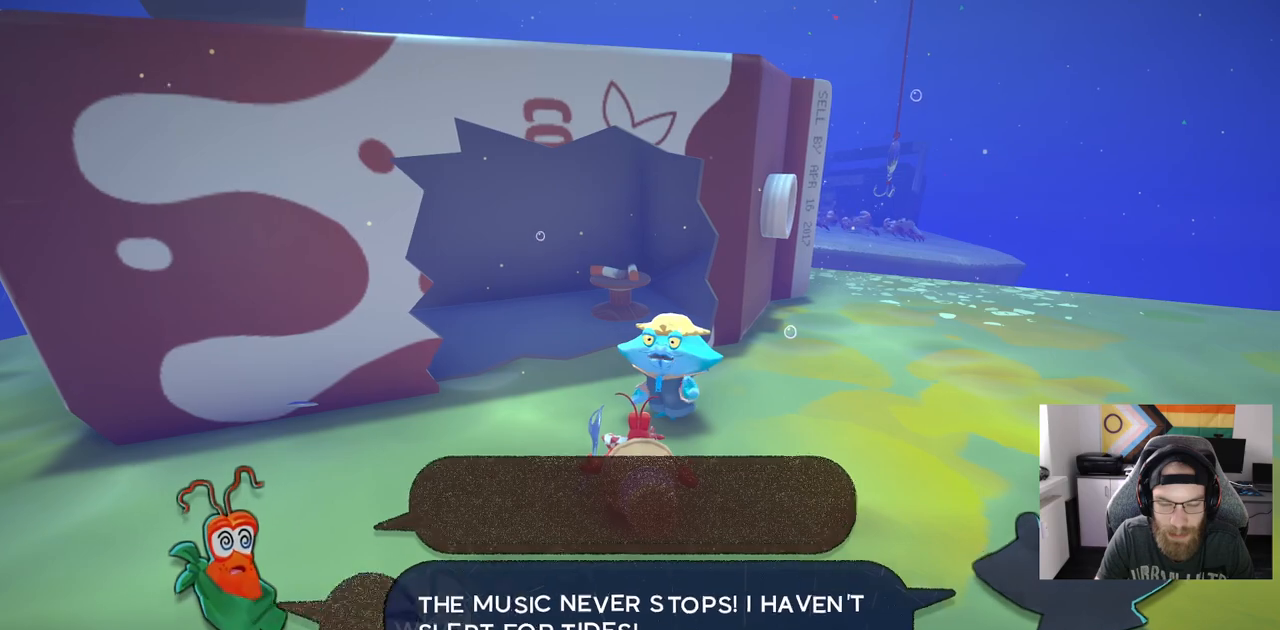
{"buttons": [], "left_stick": "center", "right_stick": "center", "events": []}
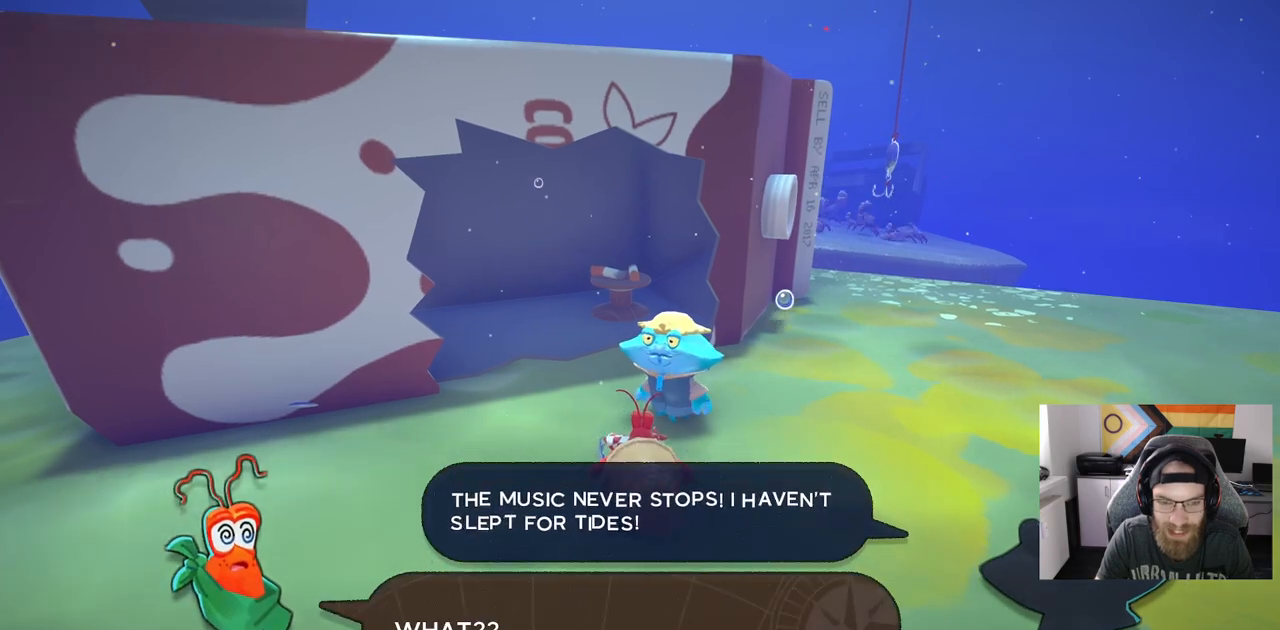
{"buttons": [], "left_stick": "center", "right_stick": "center", "events": []}
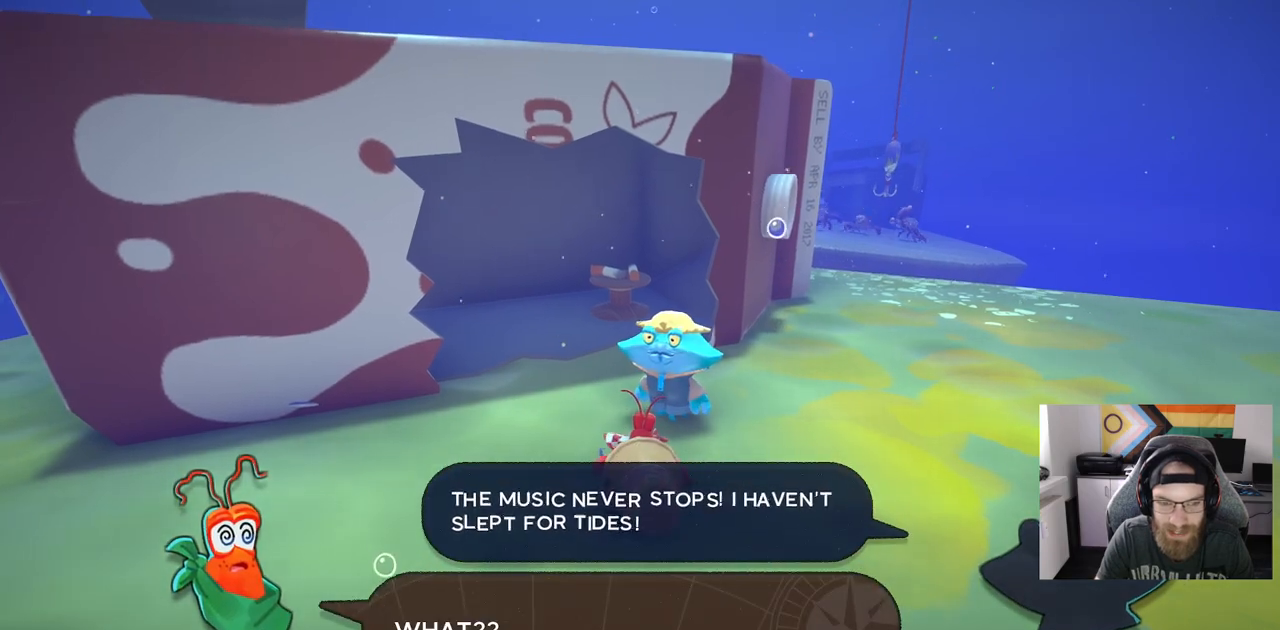
{"buttons": [], "left_stick": "center", "right_stick": "center", "events": [[133, "CROSS", "down"], [200, "CROSS", "up"]]}
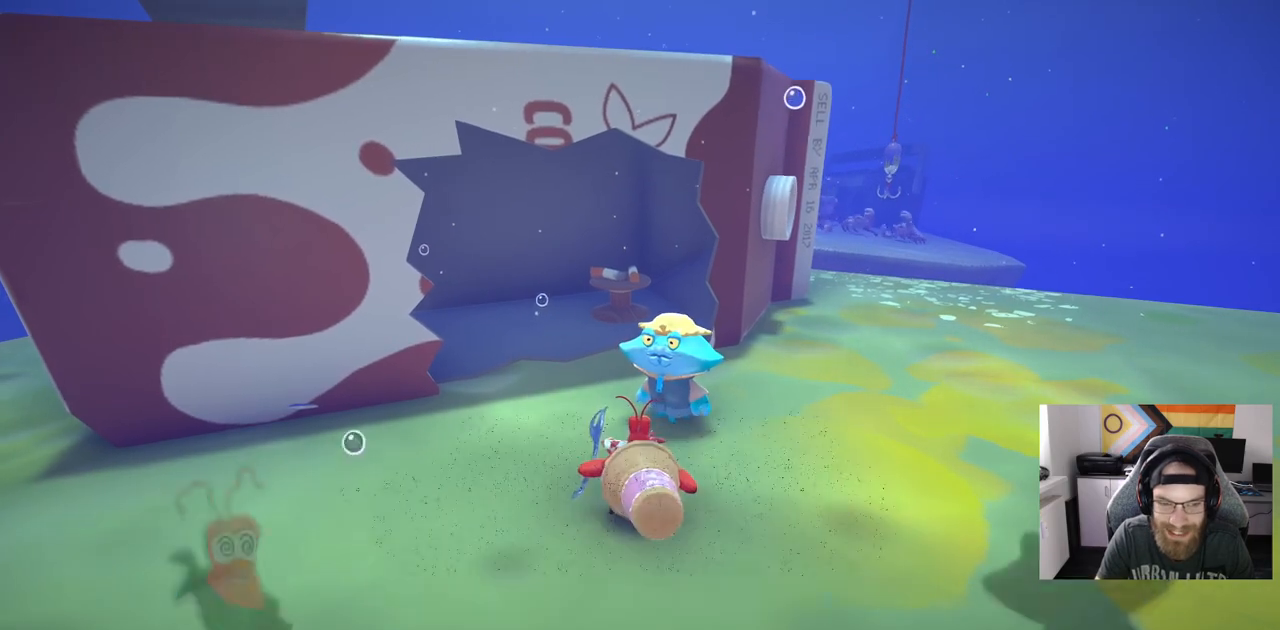
{"buttons": [], "left_stick": "center", "right_stick": "center", "events": []}
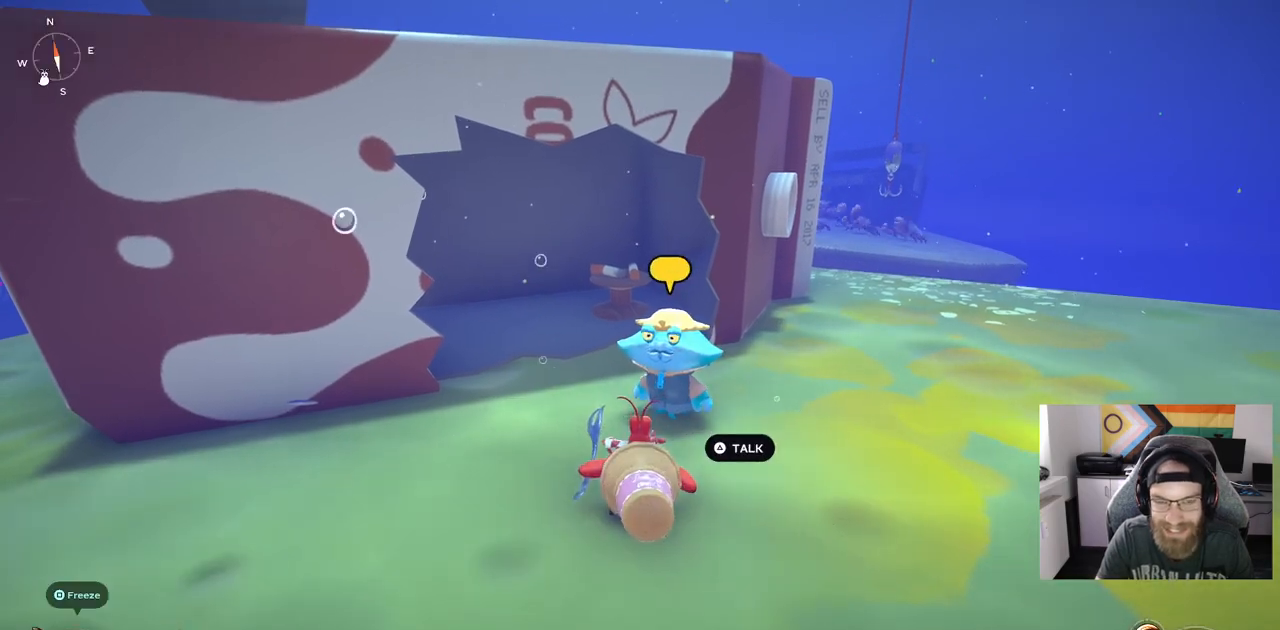
{"buttons": [], "left_stick": "center", "right_stick": "center", "events": [[167, "TRIANGLE", "down"], [250, "TRIANGLE", "up"]]}
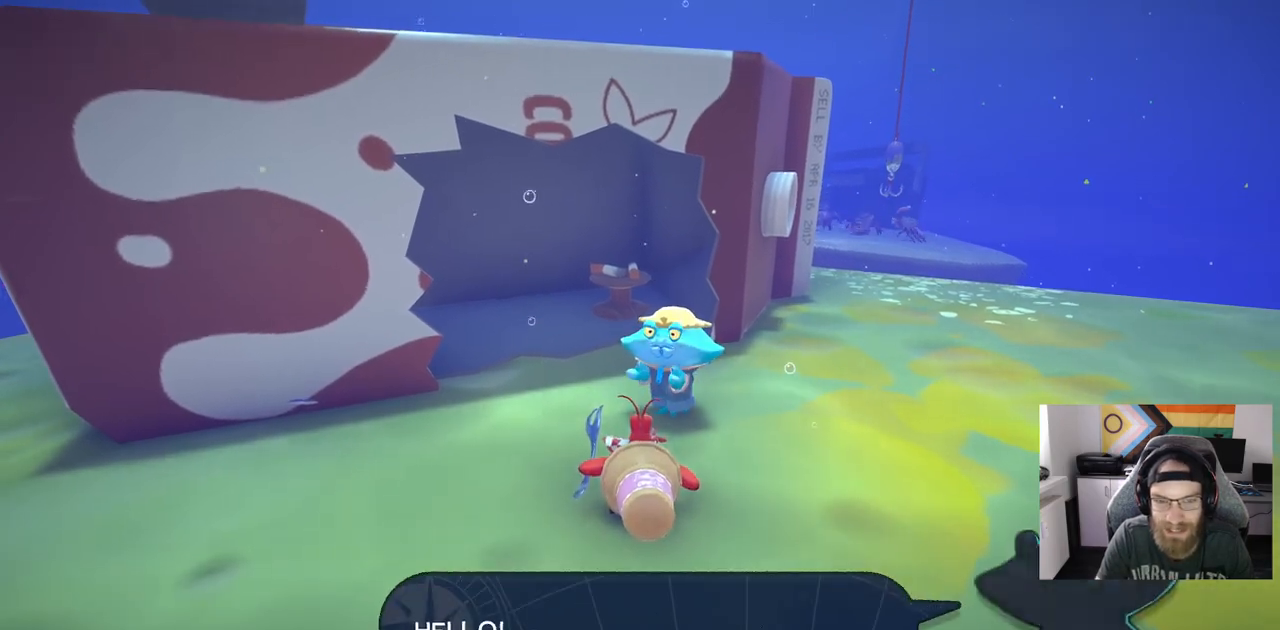
{"buttons": [], "left_stick": "center", "right_stick": "center", "events": [[200, "CROSS", "down"], [317, "CROSS", "up"]]}
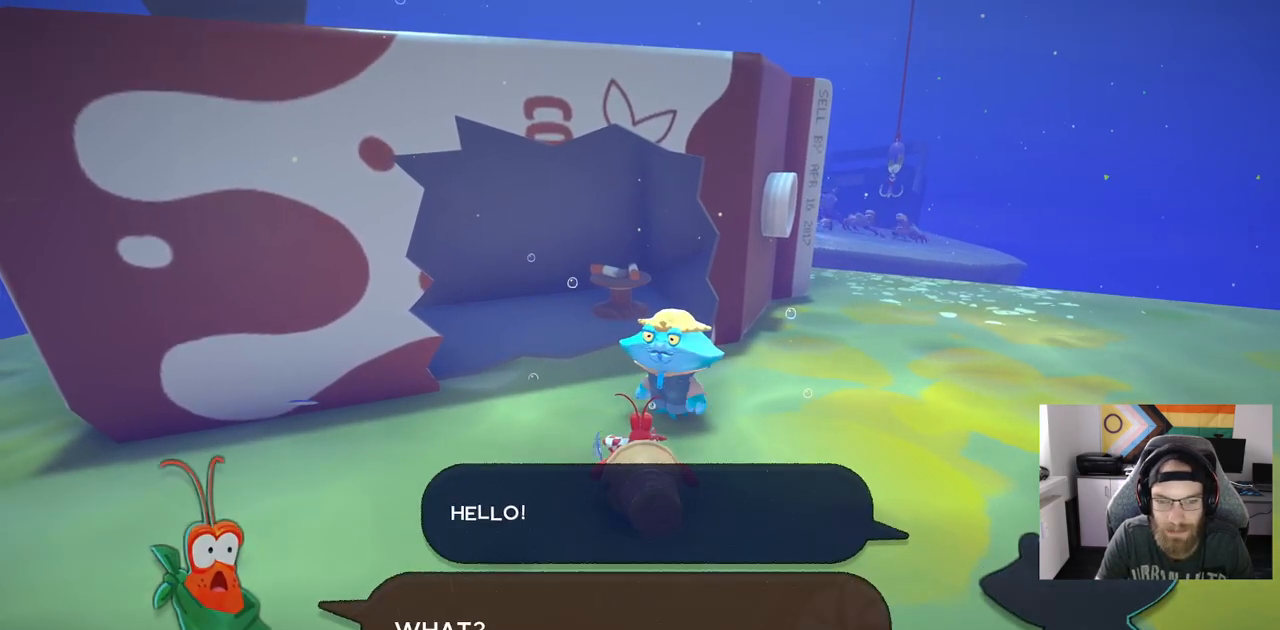
{"buttons": [], "left_stick": "center", "right_stick": "center", "events": []}
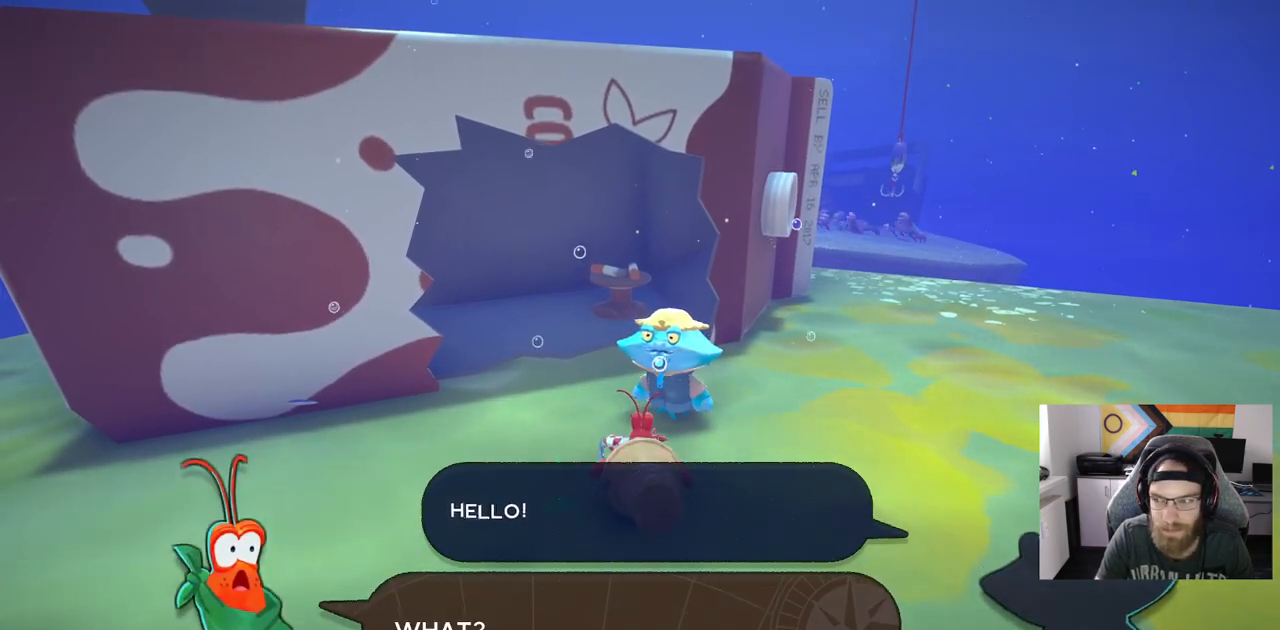
{"buttons": [], "left_stick": "center", "right_stick": "center", "events": [[33, "CROSS", "down"], [133, "CROSS", "up"]]}